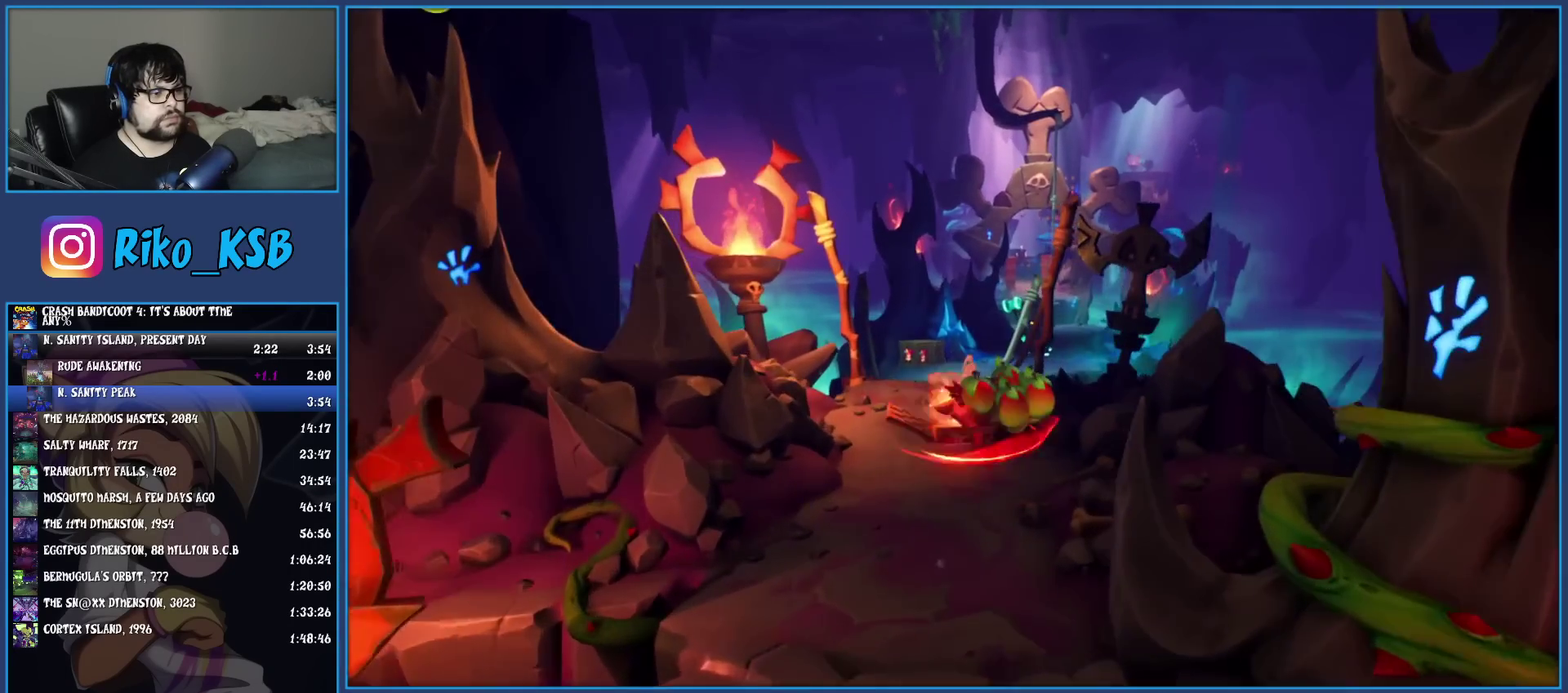
Gameplay with a controller (PlayStation layout); each line is a JSON object with the inputs held at the frame after it. "events" lists button and stick changes between this image and that frame as [ms after this image, input, new state], when the widget could be followed in between. Not read: R3 right_stick.
{"buttons": [], "left_stick": "up", "events": [[33, "SQUARE", "up"], [133, "R1", "down"], [150, "left_stick", "up-left"], [267, "R1", "up"], [350, "SQUARE", "down"], [433, "left_stick", "up"], [450, "SQUARE", "up"]]}
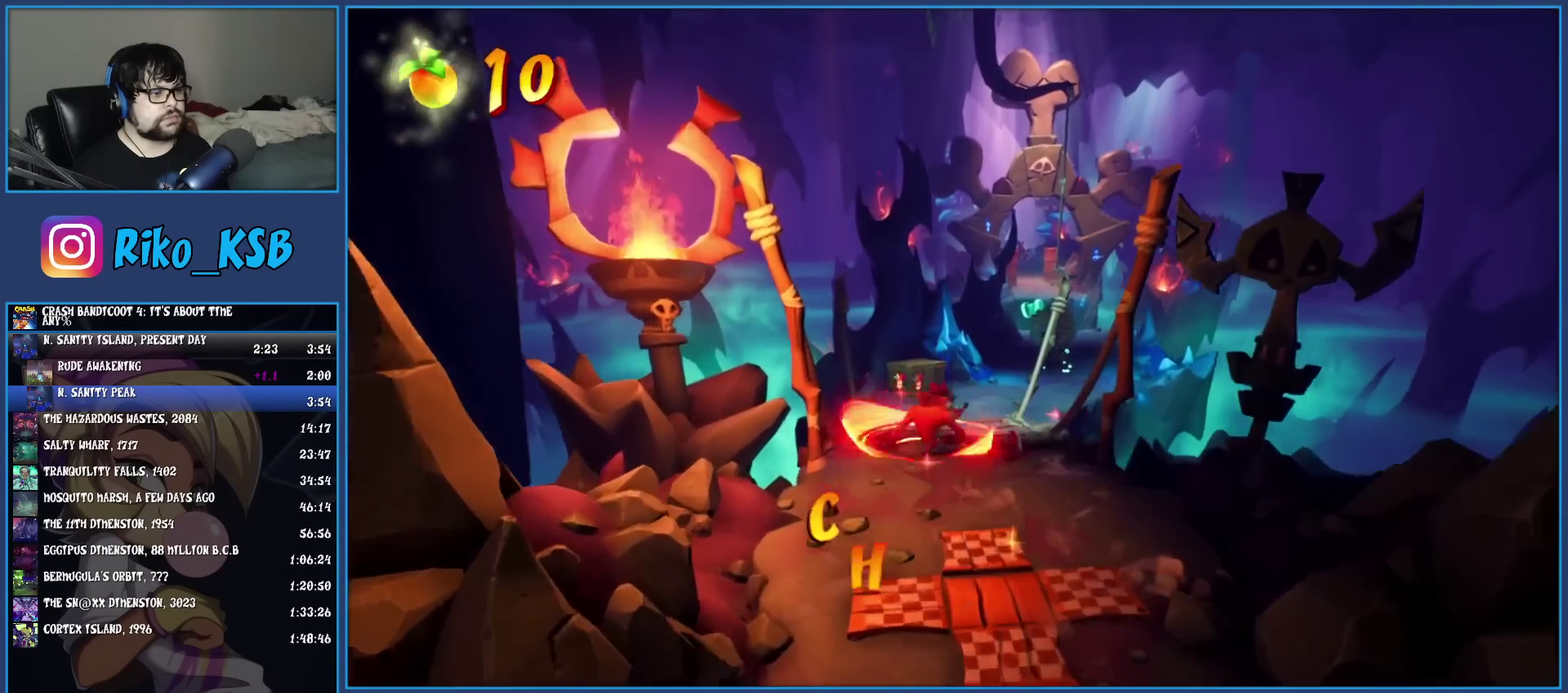
{"buttons": [], "left_stick": "up", "events": [[100, "R1", "down"], [217, "R1", "up"], [300, "SQUARE", "down"], [433, "SQUARE", "up"]]}
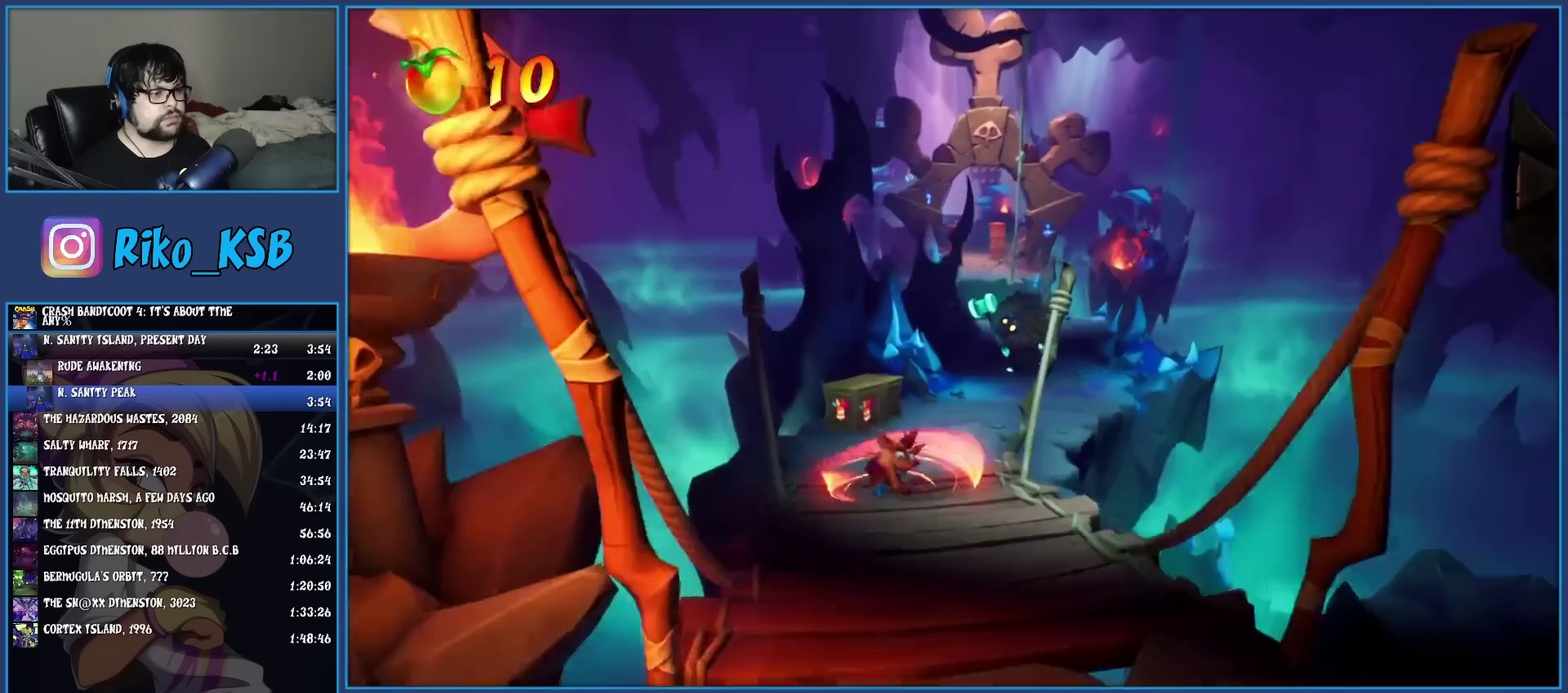
{"buttons": ["R1"], "left_stick": "up-right", "events": [[50, "R1", "down"], [167, "R1", "up"], [250, "SQUARE", "down"], [250, "left_stick", "up-right"], [383, "SQUARE", "up"], [483, "R1", "down"]]}
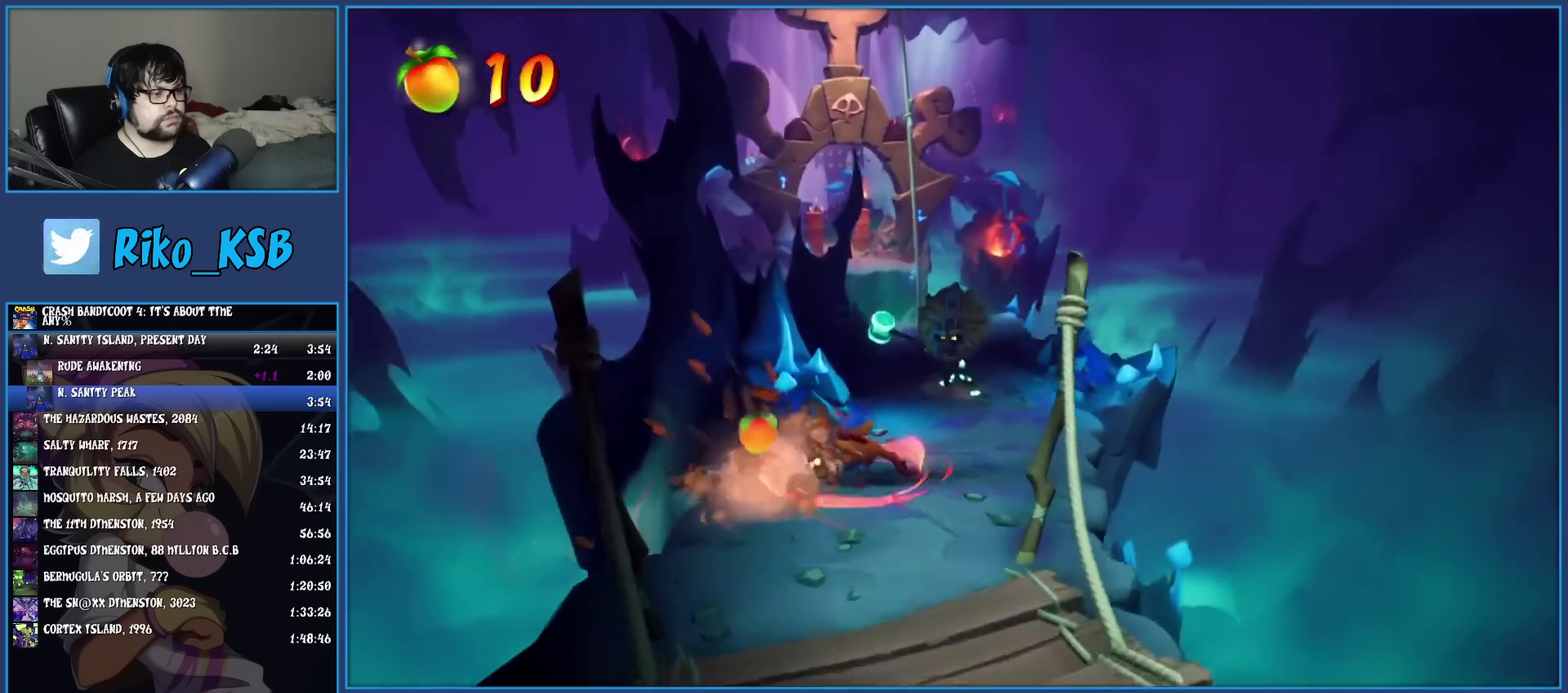
{"buttons": ["R1"], "left_stick": "up", "events": [[117, "R1", "up"], [117, "left_stick", "up"], [200, "SQUARE", "down"], [333, "SQUARE", "up"], [467, "R1", "down"]]}
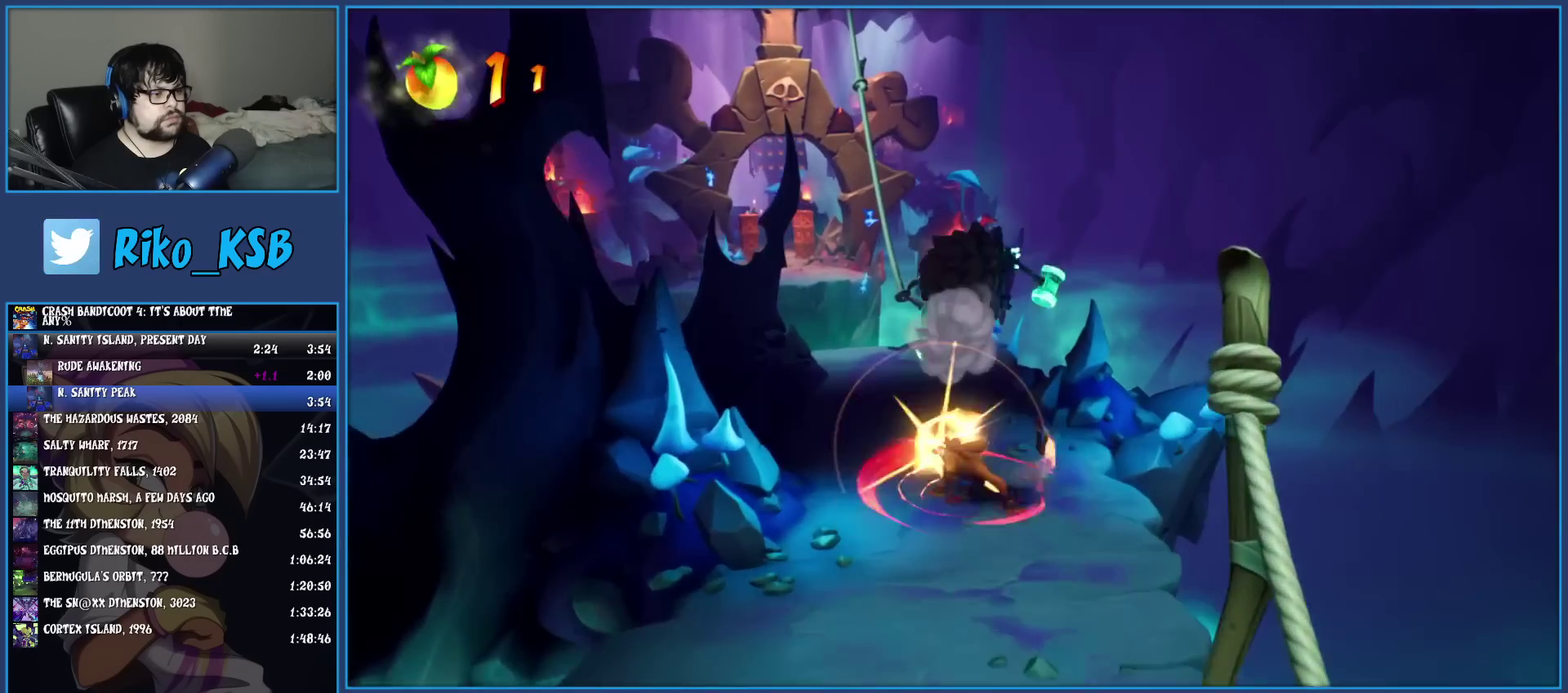
{"buttons": ["R1"], "left_stick": "up", "events": [[83, "R1", "up"], [183, "SQUARE", "down"], [300, "SQUARE", "up"], [417, "R1", "down"]]}
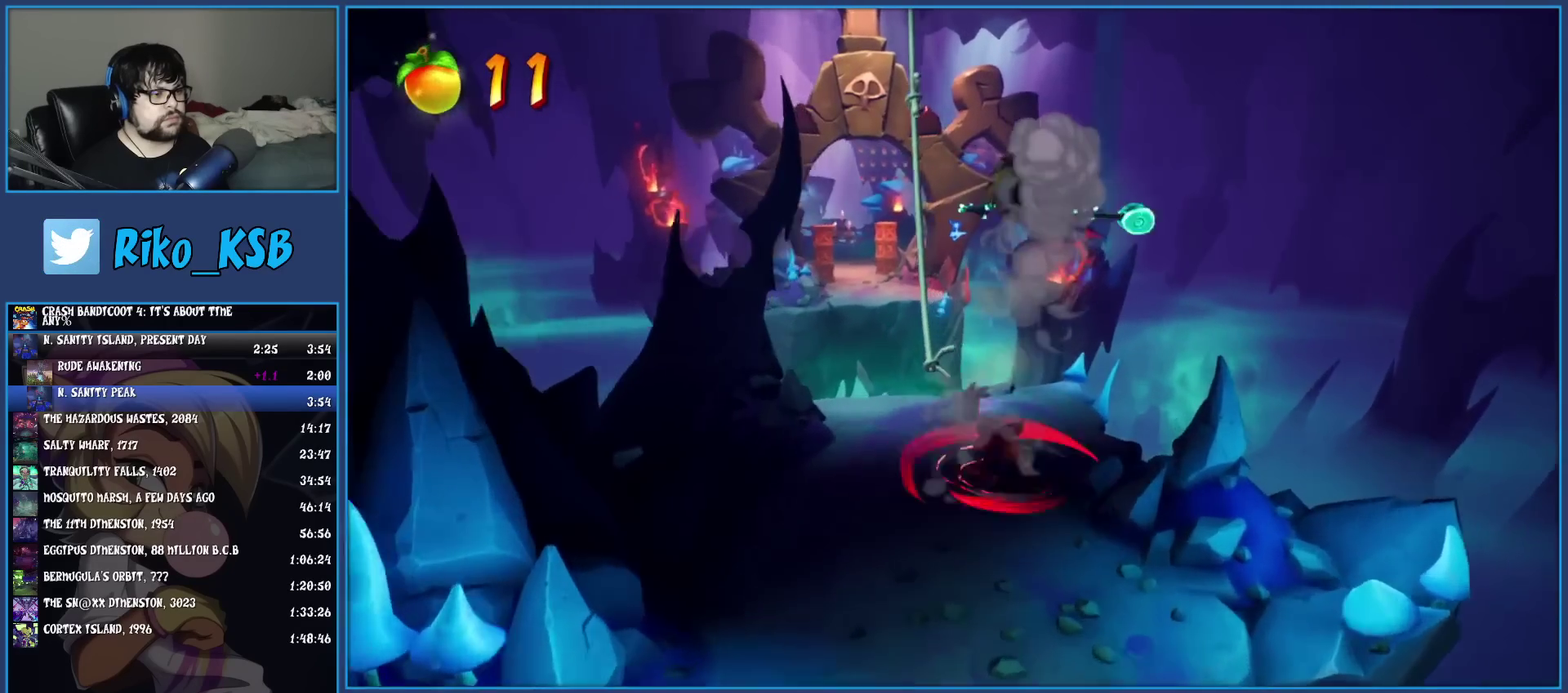
{"buttons": ["R1"], "left_stick": "up", "events": [[33, "R1", "up"], [100, "SQUARE", "down"], [217, "SQUARE", "up"], [400, "R1", "down"]]}
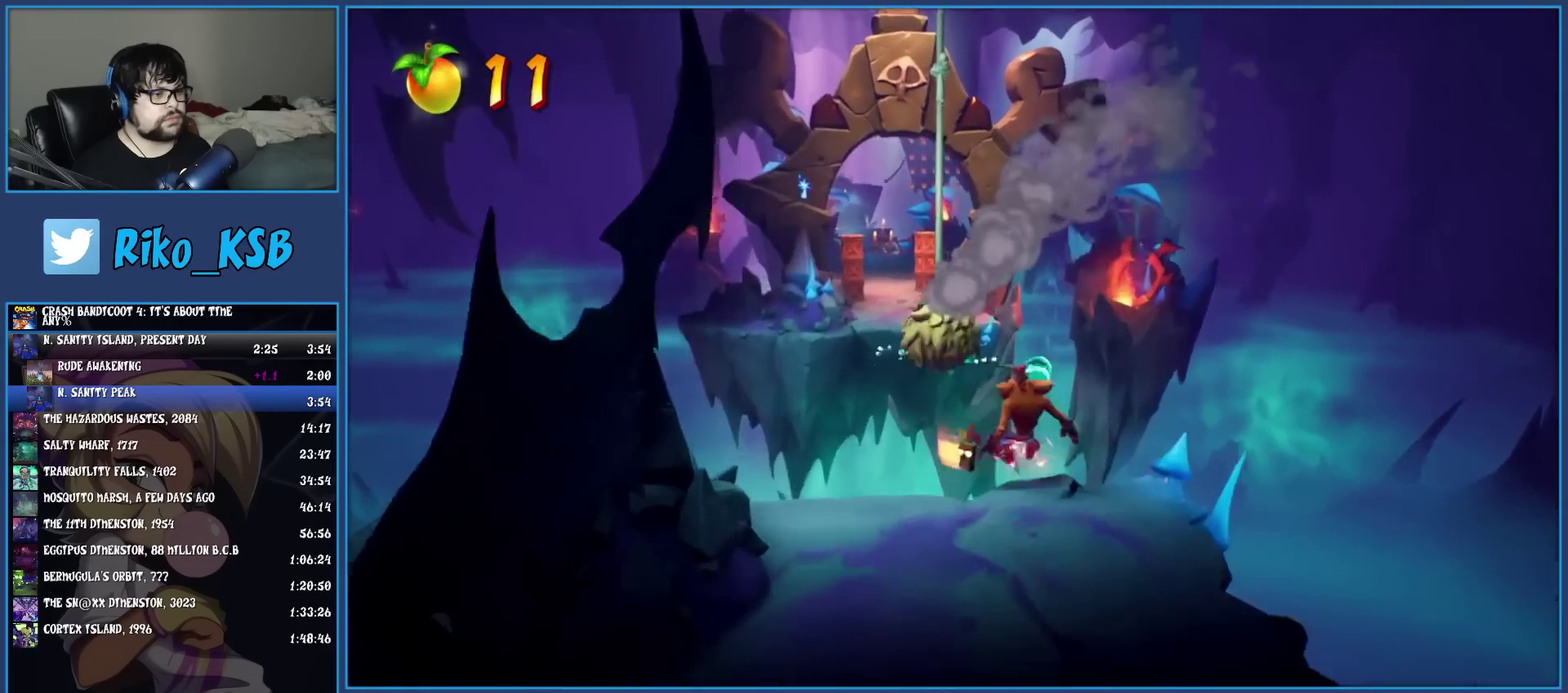
{"buttons": ["CROSS", "SQUARE"], "left_stick": "up", "events": [[17, "R1", "up"], [33, "left_stick", "up-left"], [133, "SQUARE", "down"], [167, "CROSS", "down"], [200, "left_stick", "up"]]}
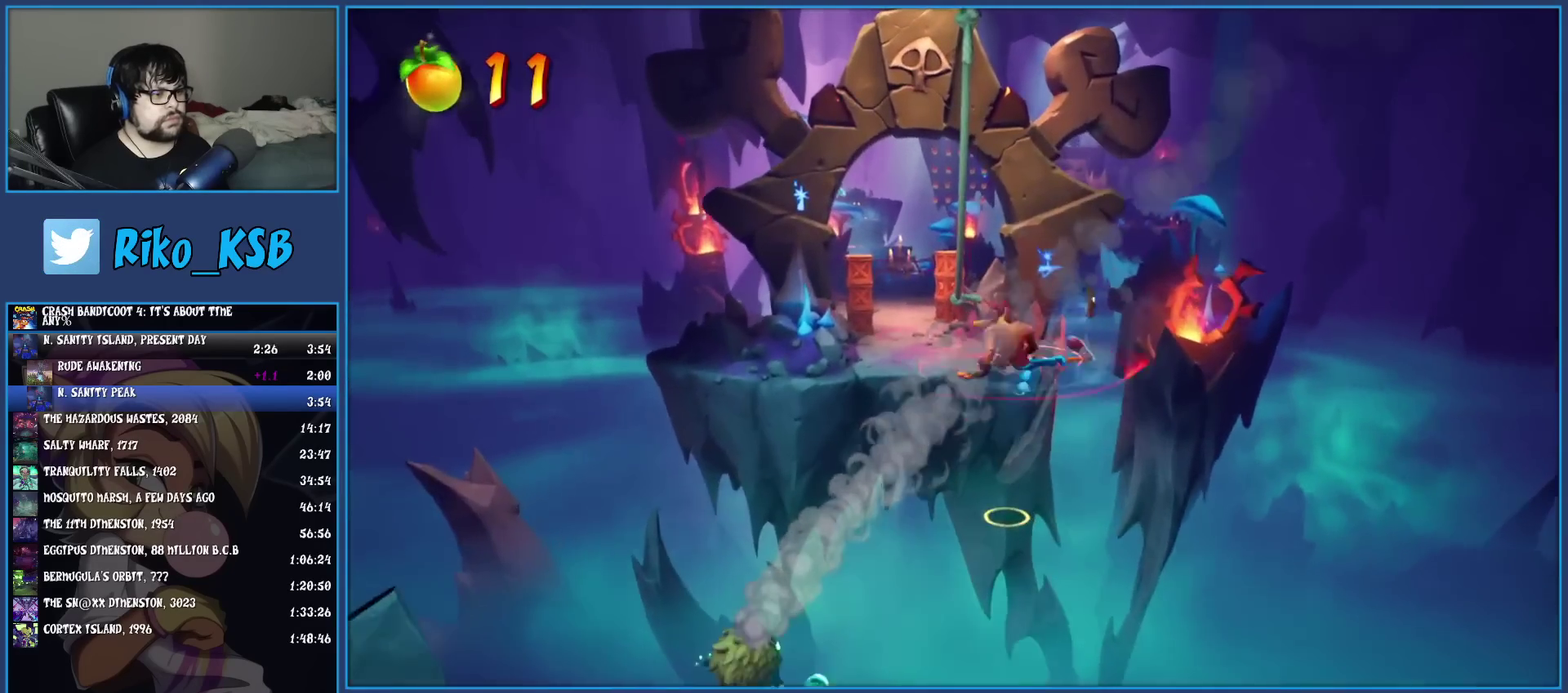
{"buttons": [], "left_stick": "up", "events": [[183, "CROSS", "up"], [200, "SQUARE", "up"]]}
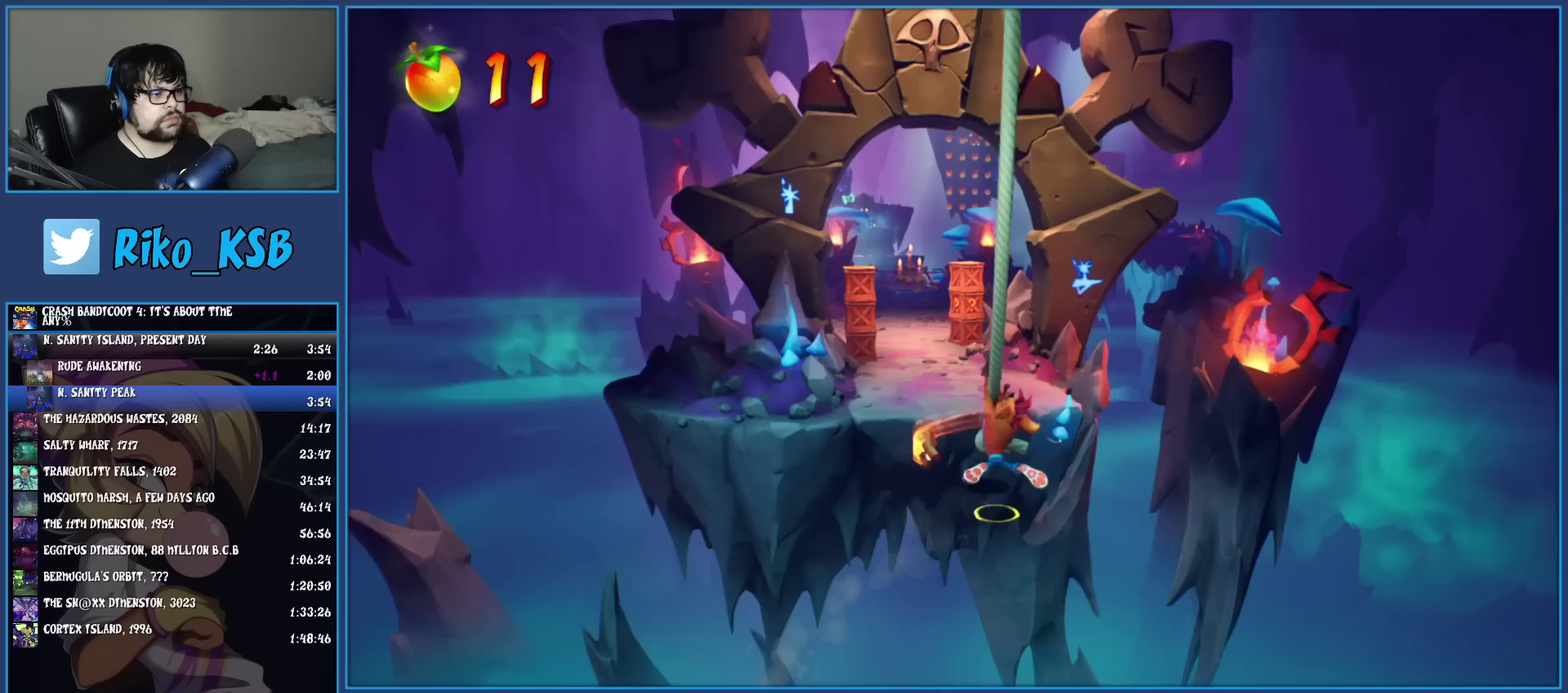
{"buttons": [], "left_stick": "up", "events": [[183, "CROSS", "down"], [400, "CROSS", "up"]]}
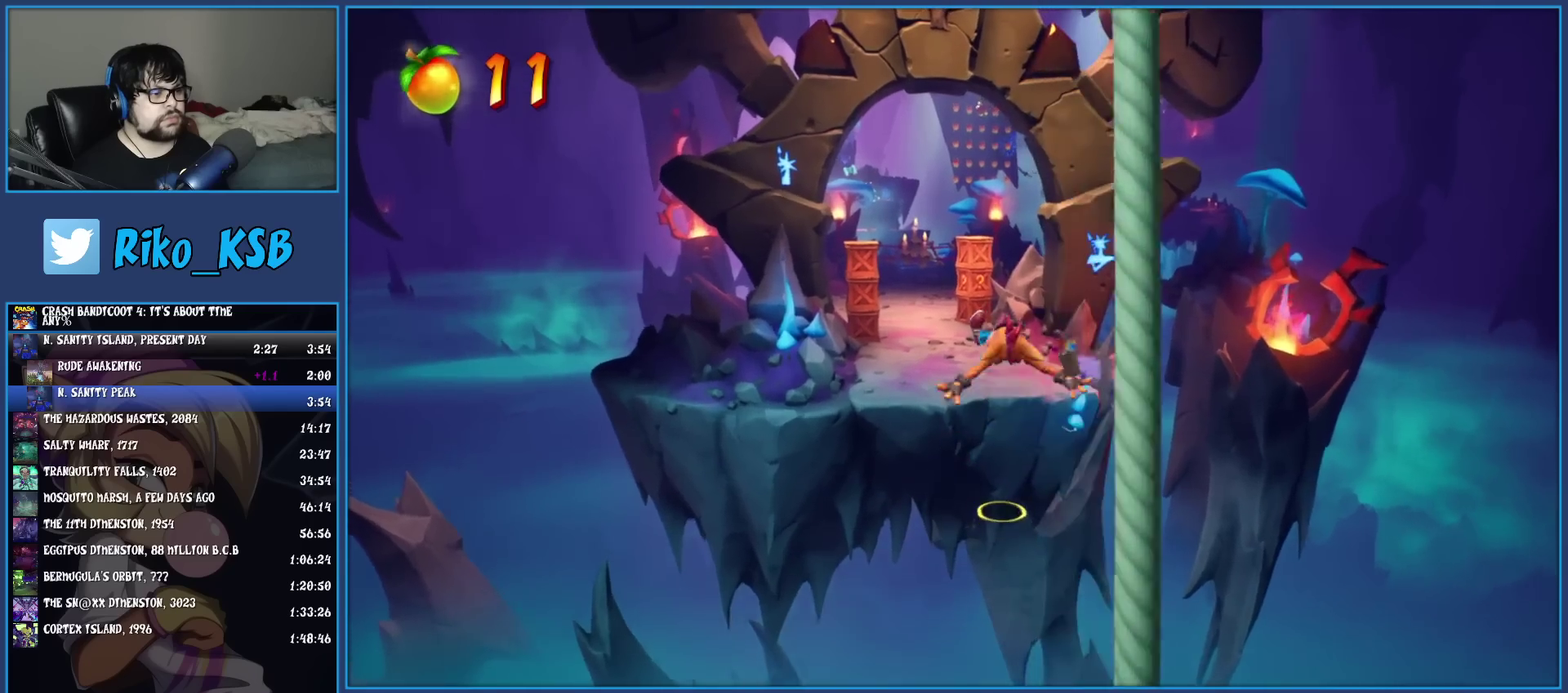
{"buttons": ["CROSS"], "left_stick": "up-left", "events": [[283, "left_stick", "up-left"], [383, "CROSS", "down"]]}
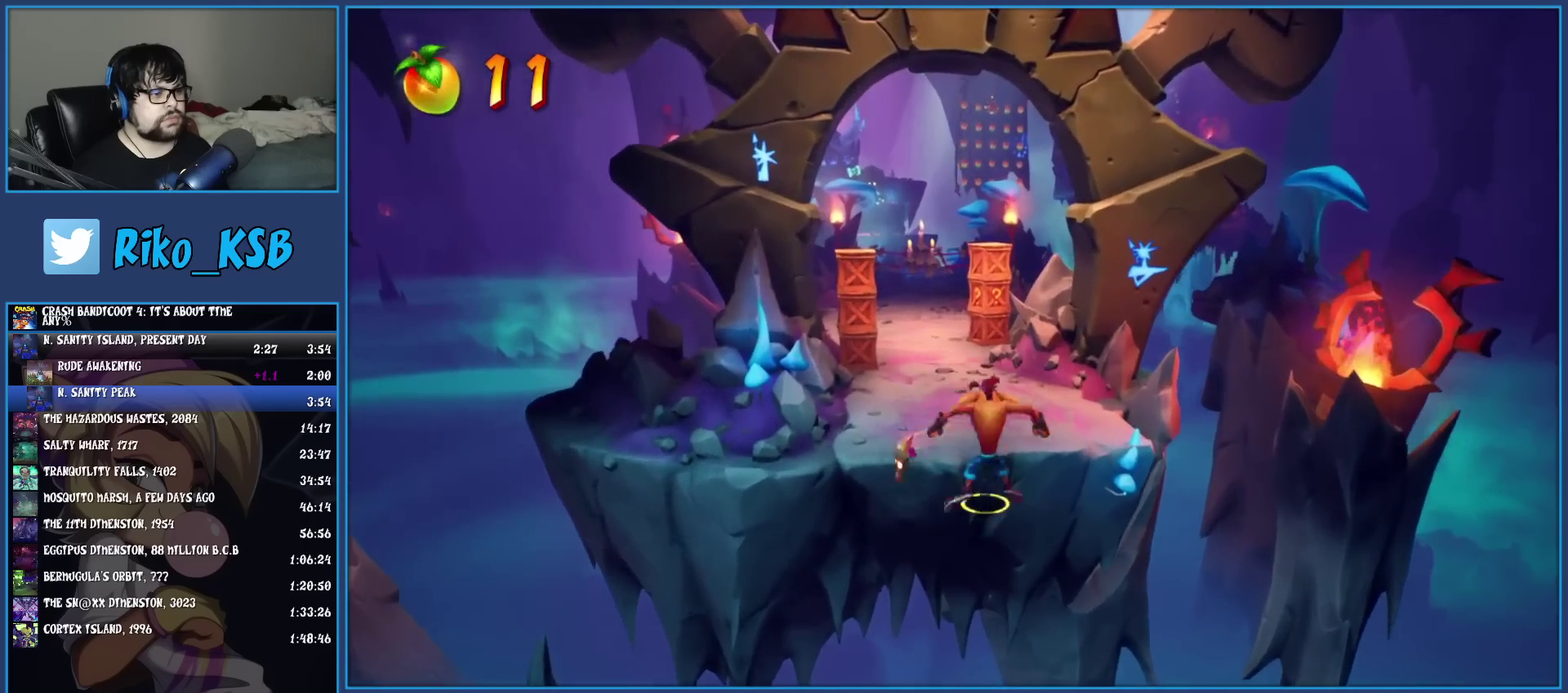
{"buttons": [], "left_stick": "up", "events": [[83, "CROSS", "up"], [383, "left_stick", "up"]]}
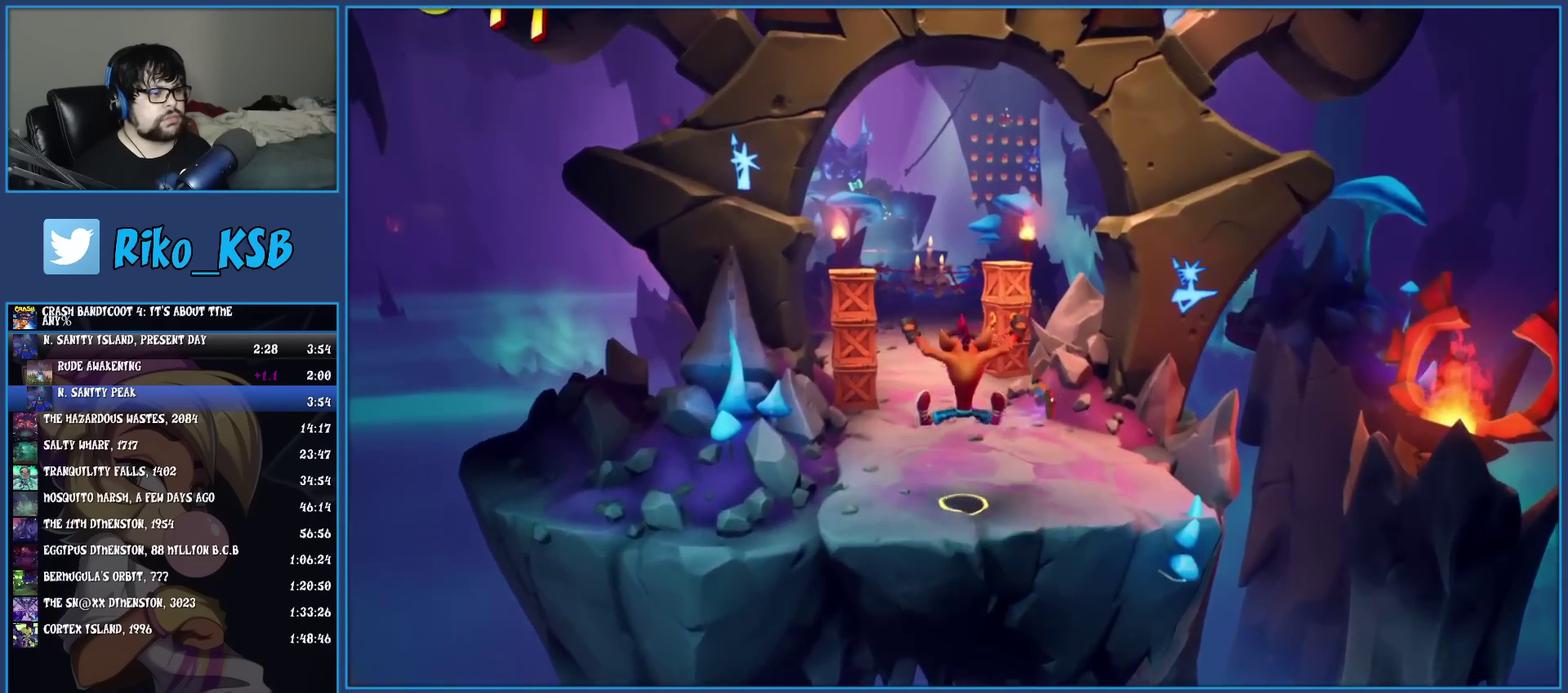
{"buttons": [], "left_stick": "up", "events": [[133, "R1", "down"], [250, "R1", "up"], [333, "SQUARE", "down"], [450, "SQUARE", "up"]]}
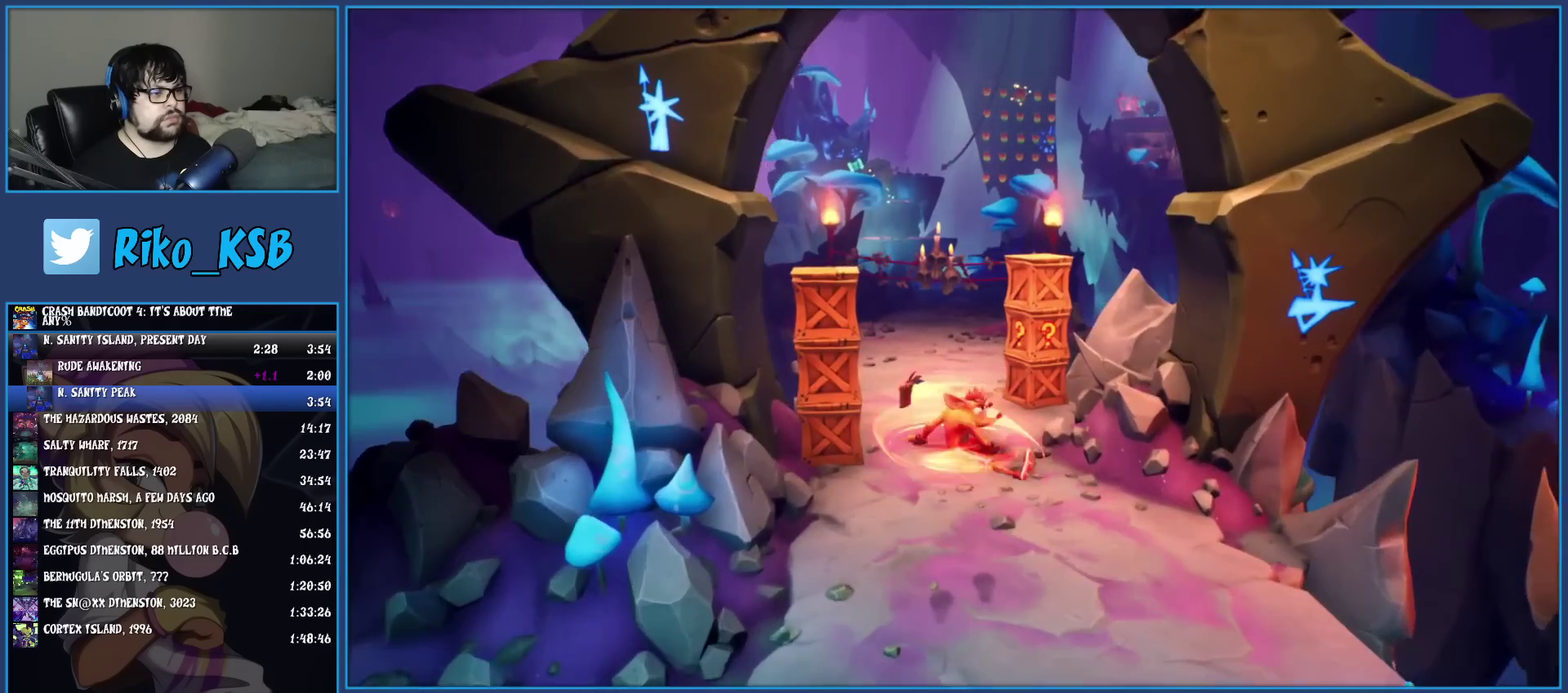
{"buttons": [], "left_stick": "up", "events": [[83, "R1", "down"], [200, "R1", "up"], [283, "SQUARE", "down"], [417, "SQUARE", "up"]]}
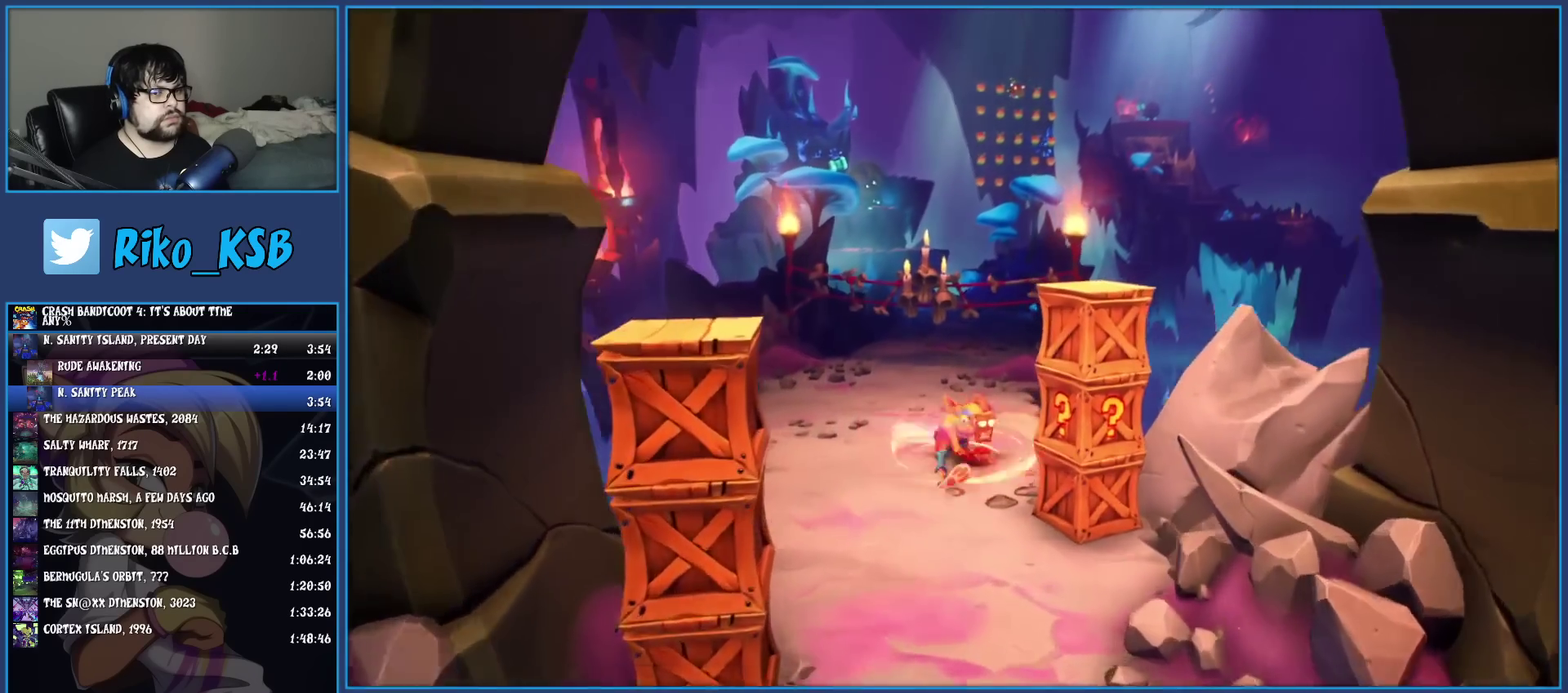
{"buttons": ["R1"], "left_stick": "up", "events": [[33, "R1", "down"], [150, "R1", "up"], [250, "SQUARE", "down"], [367, "SQUARE", "up"], [500, "R1", "down"]]}
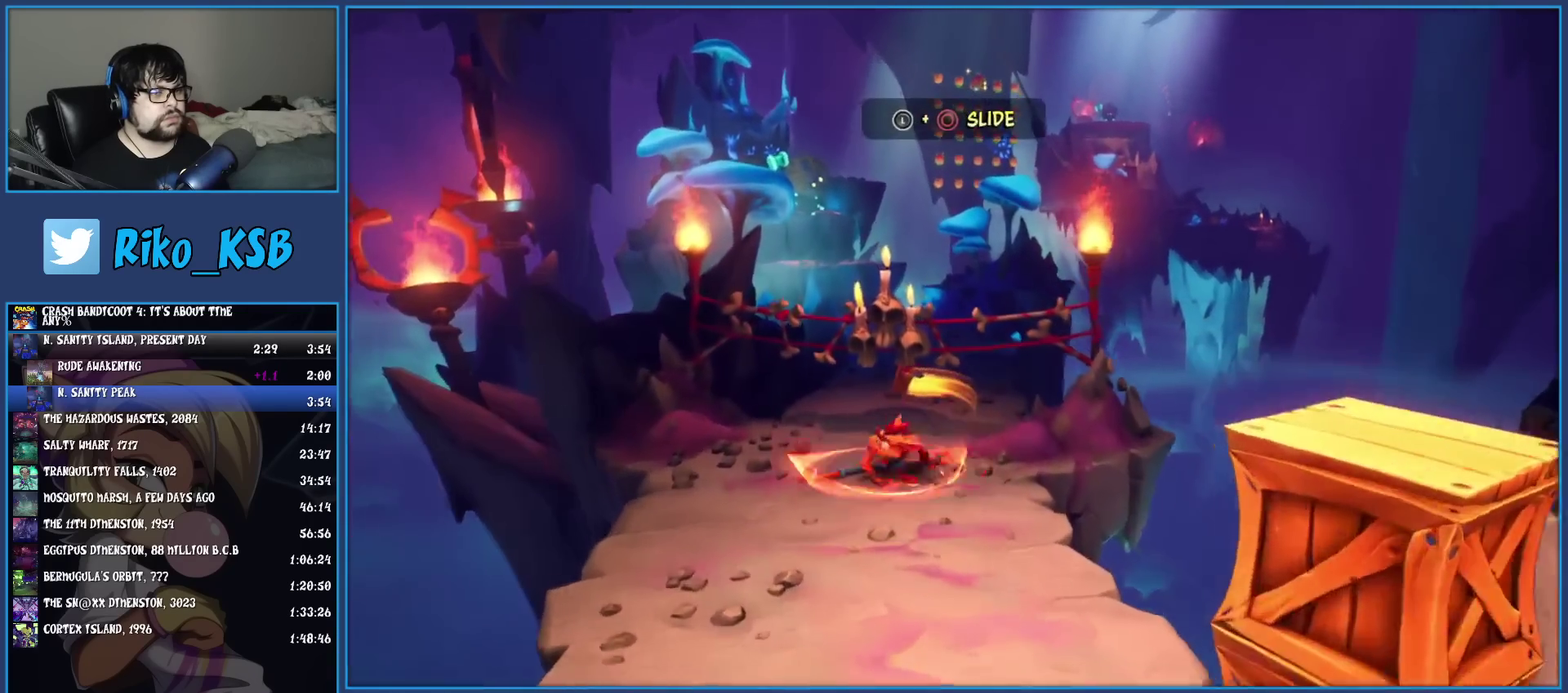
{"buttons": ["R1"], "left_stick": "up", "events": [[117, "R1", "up"], [200, "SQUARE", "down"], [350, "SQUARE", "up"], [467, "R1", "down"]]}
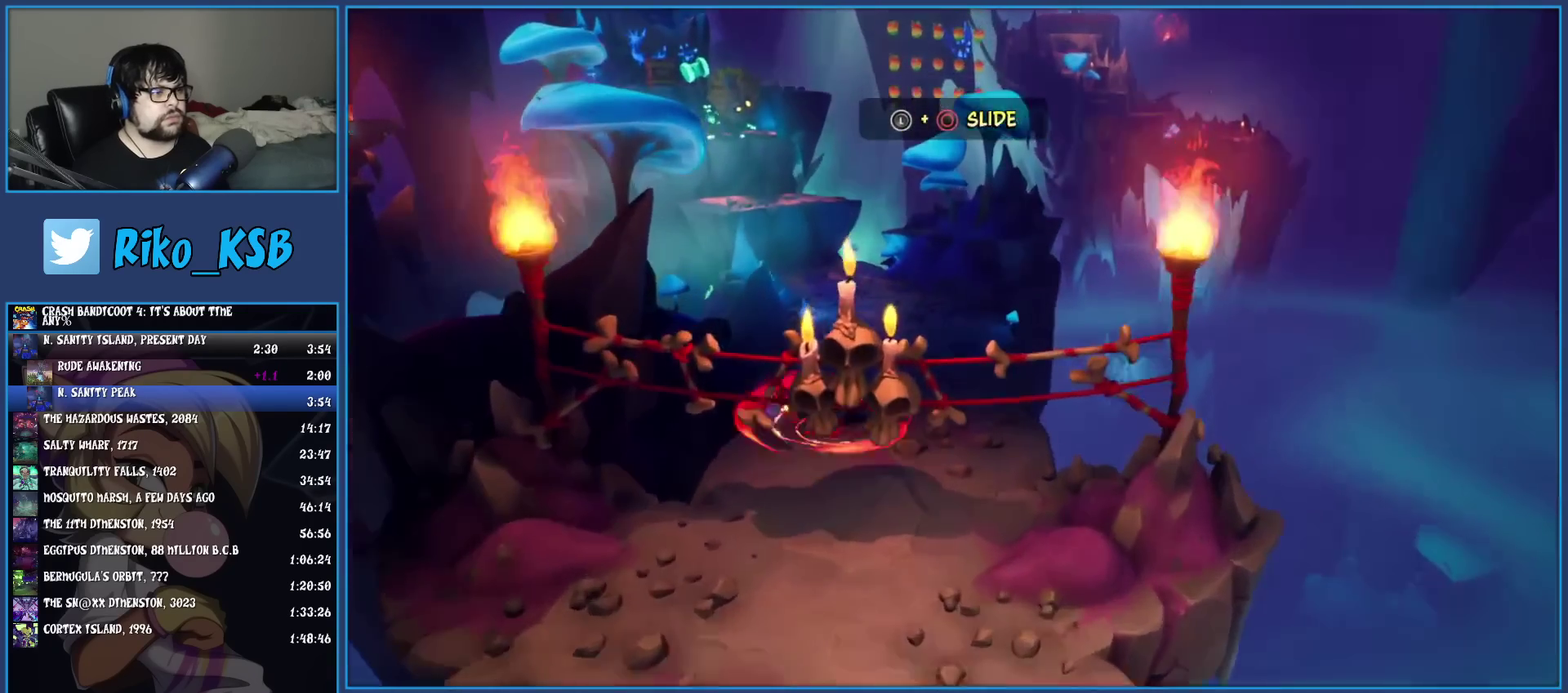
{"buttons": ["R1"], "left_stick": "up", "events": [[100, "R1", "up"], [167, "SQUARE", "down"], [300, "SQUARE", "up"], [417, "R1", "down"]]}
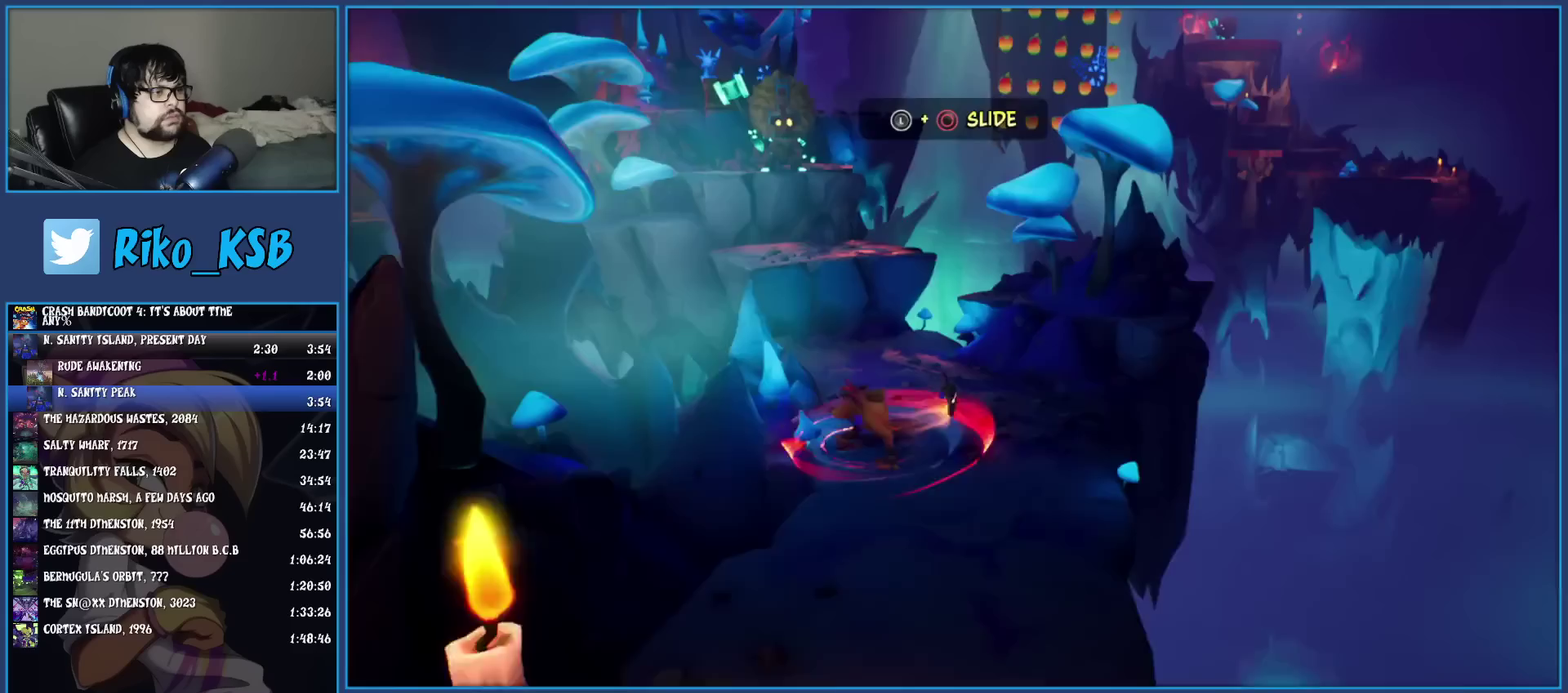
{"buttons": ["CROSS"], "left_stick": "up", "events": [[50, "R1", "up"], [133, "SQUARE", "down"], [267, "SQUARE", "up"], [400, "CROSS", "down"]]}
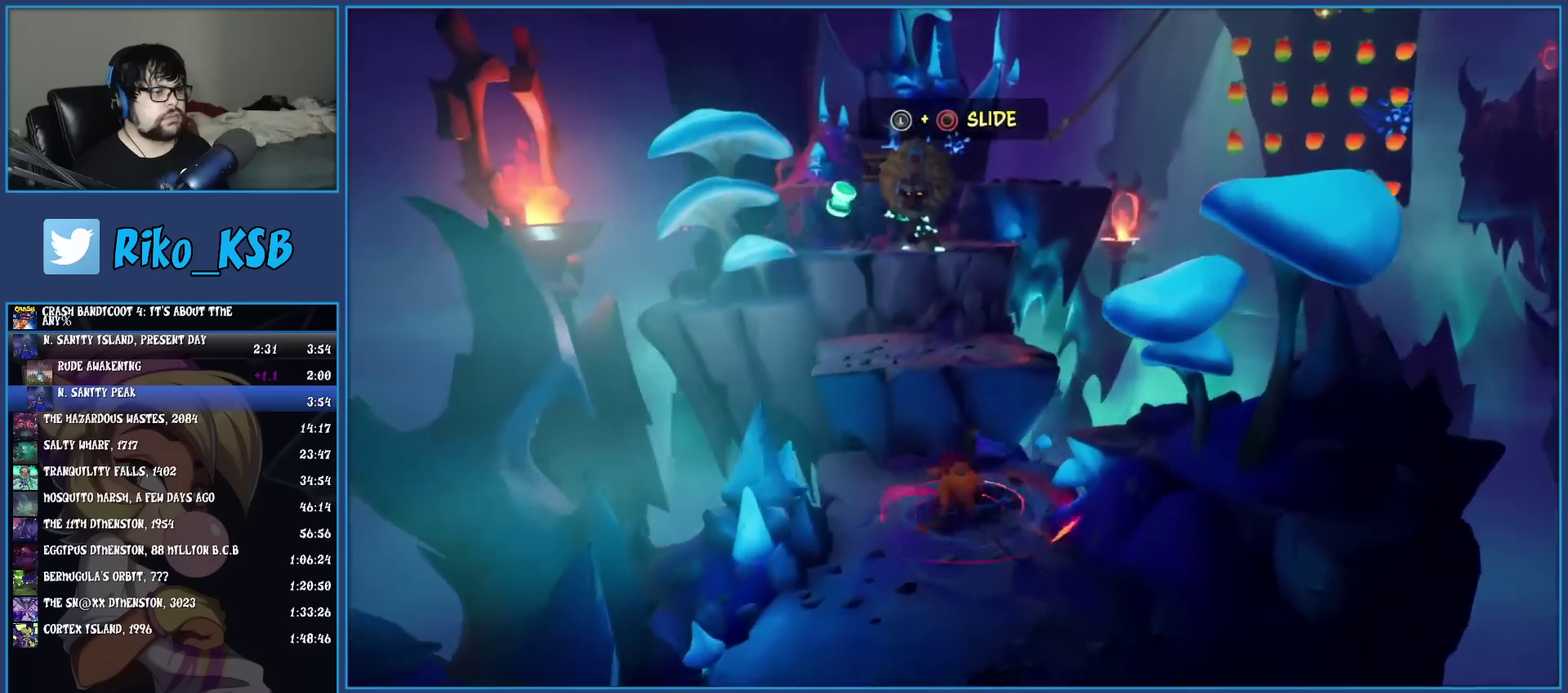
{"buttons": ["CROSS"], "left_stick": "up", "events": [[383, "CROSS", "up"], [500, "CROSS", "down"]]}
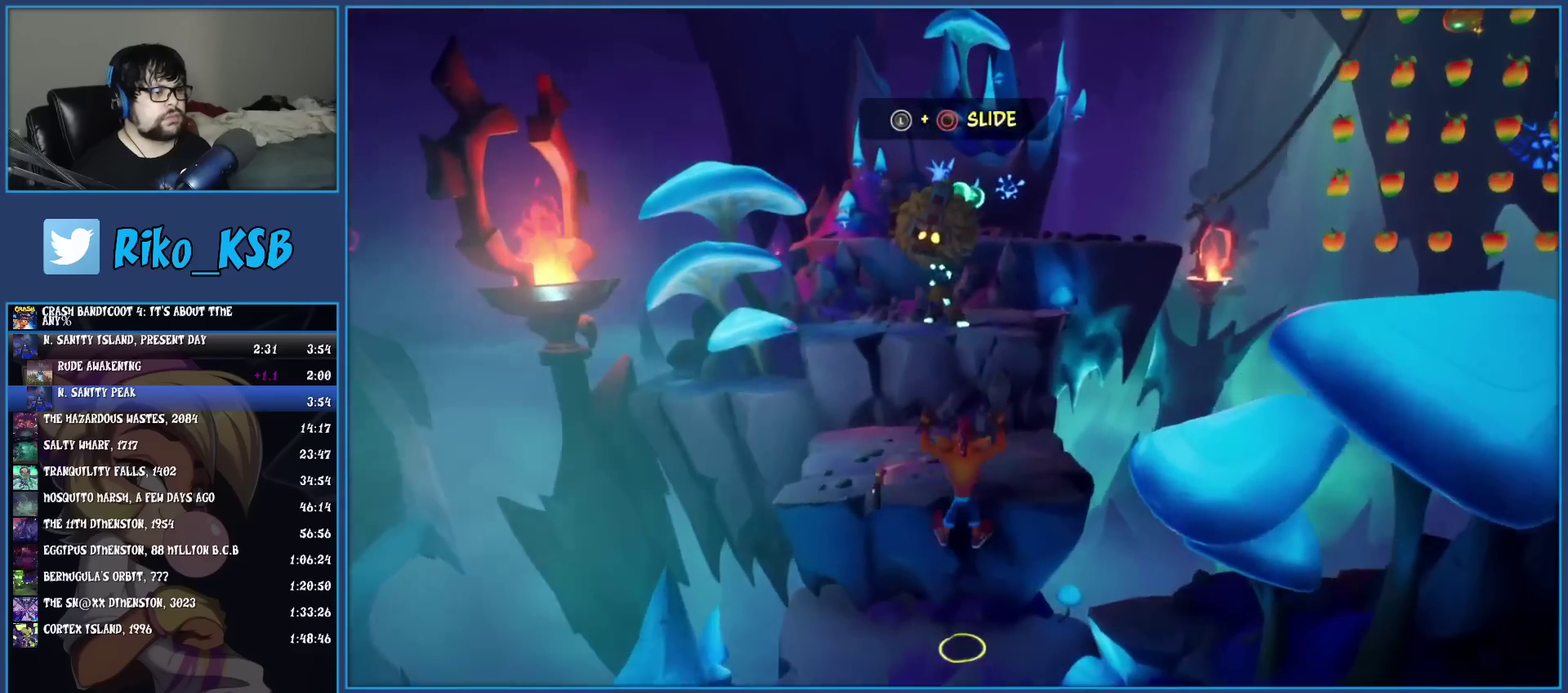
{"buttons": [], "left_stick": "up", "events": [[117, "left_stick", "up-right"], [183, "CROSS", "up"], [300, "left_stick", "up"]]}
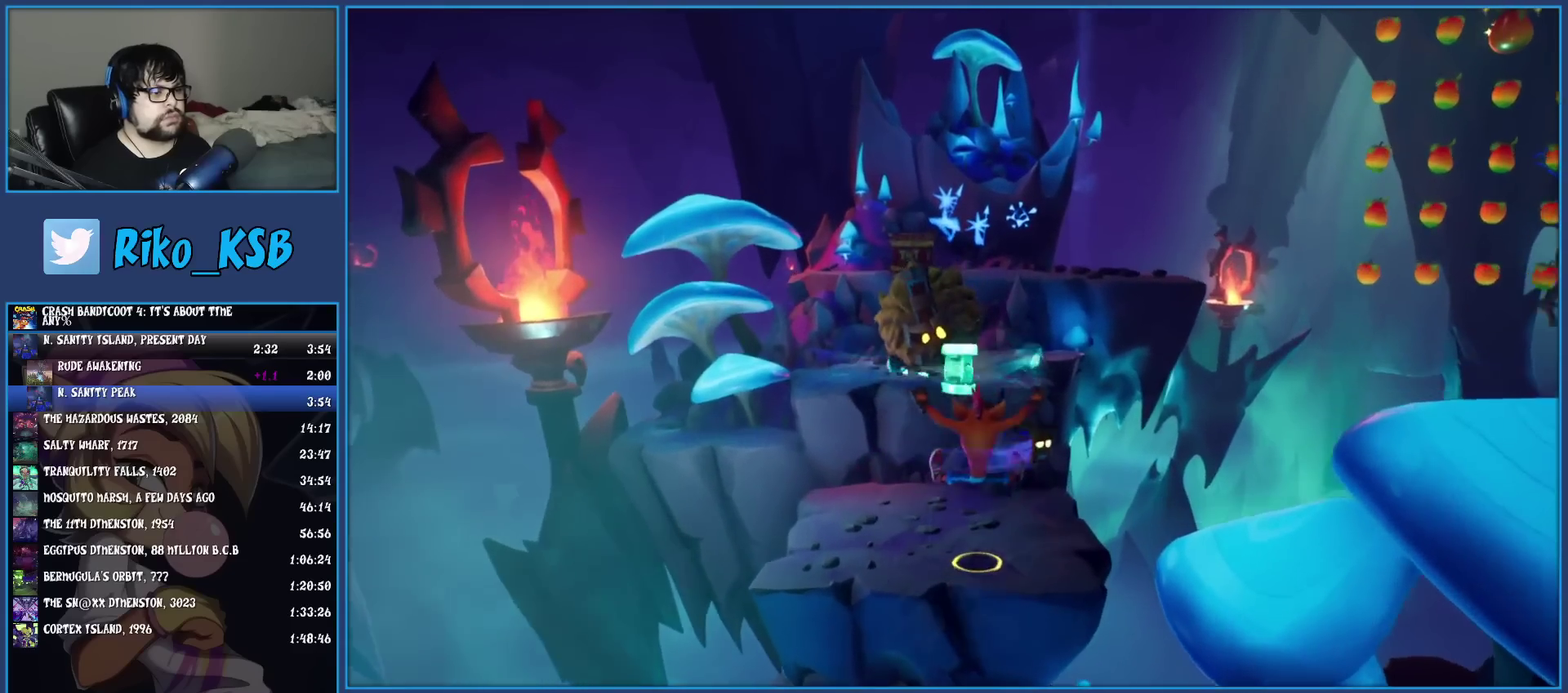
{"buttons": ["CROSS", "SQUARE"], "left_stick": "up", "events": [[200, "CROSS", "down"], [300, "SQUARE", "down"]]}
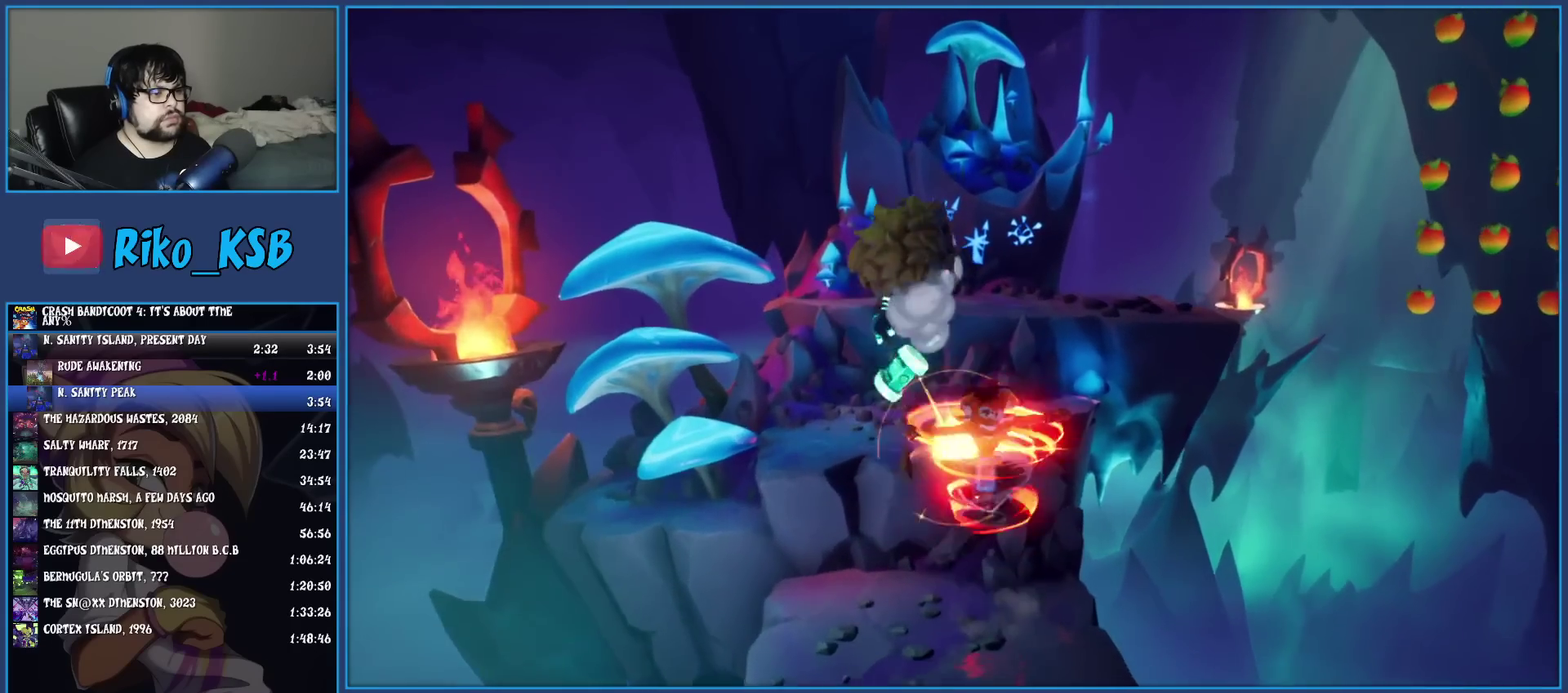
{"buttons": ["CROSS"], "left_stick": "up-right", "events": [[33, "CROSS", "up"], [50, "SQUARE", "up"], [150, "left_stick", "up-right"], [333, "CROSS", "down"]]}
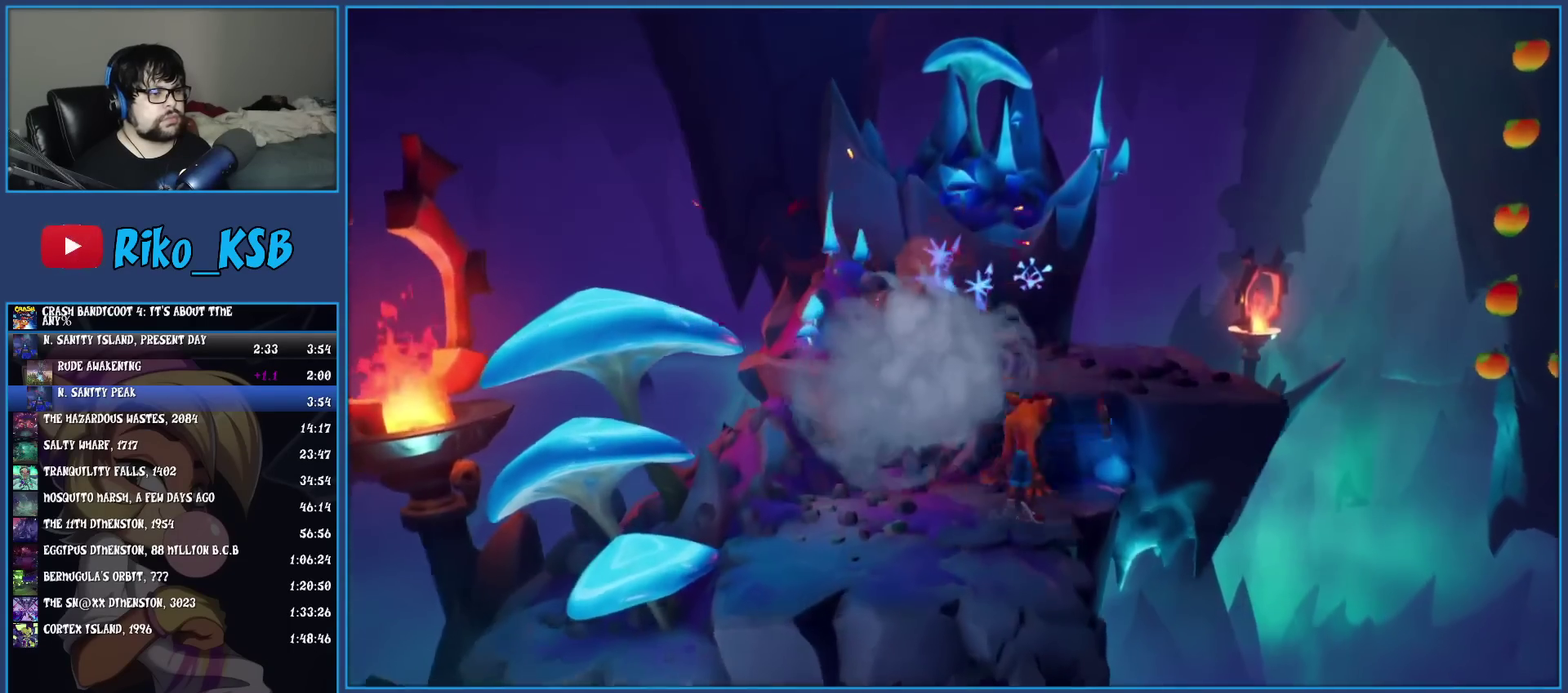
{"buttons": ["R1"], "left_stick": "right", "events": [[50, "CROSS", "up"], [350, "left_stick", "down-left"], [417, "left_stick", "right"], [450, "R1", "down"]]}
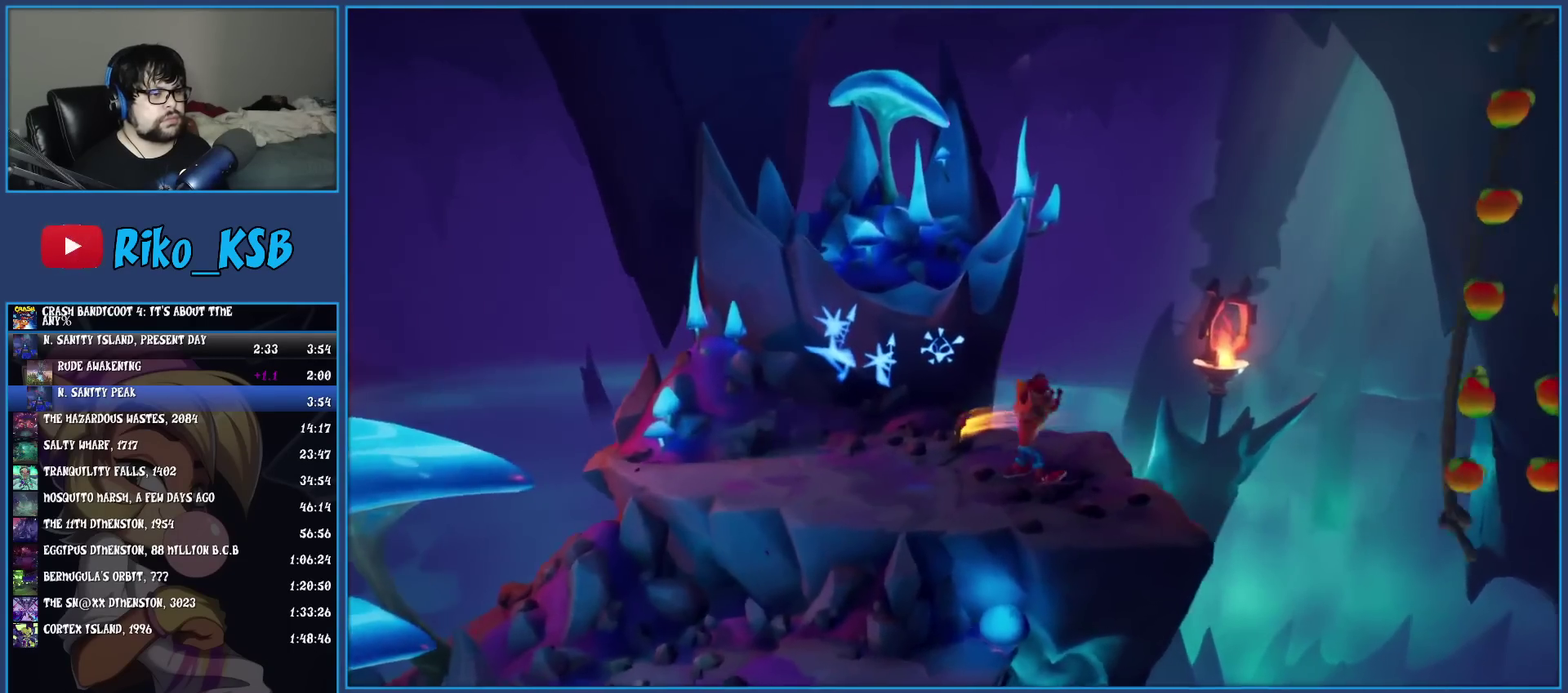
{"buttons": [], "left_stick": "right", "events": [[83, "R1", "up"], [117, "SQUARE", "down"], [167, "CROSS", "down"], [217, "SQUARE", "up"], [250, "CROSS", "up"]]}
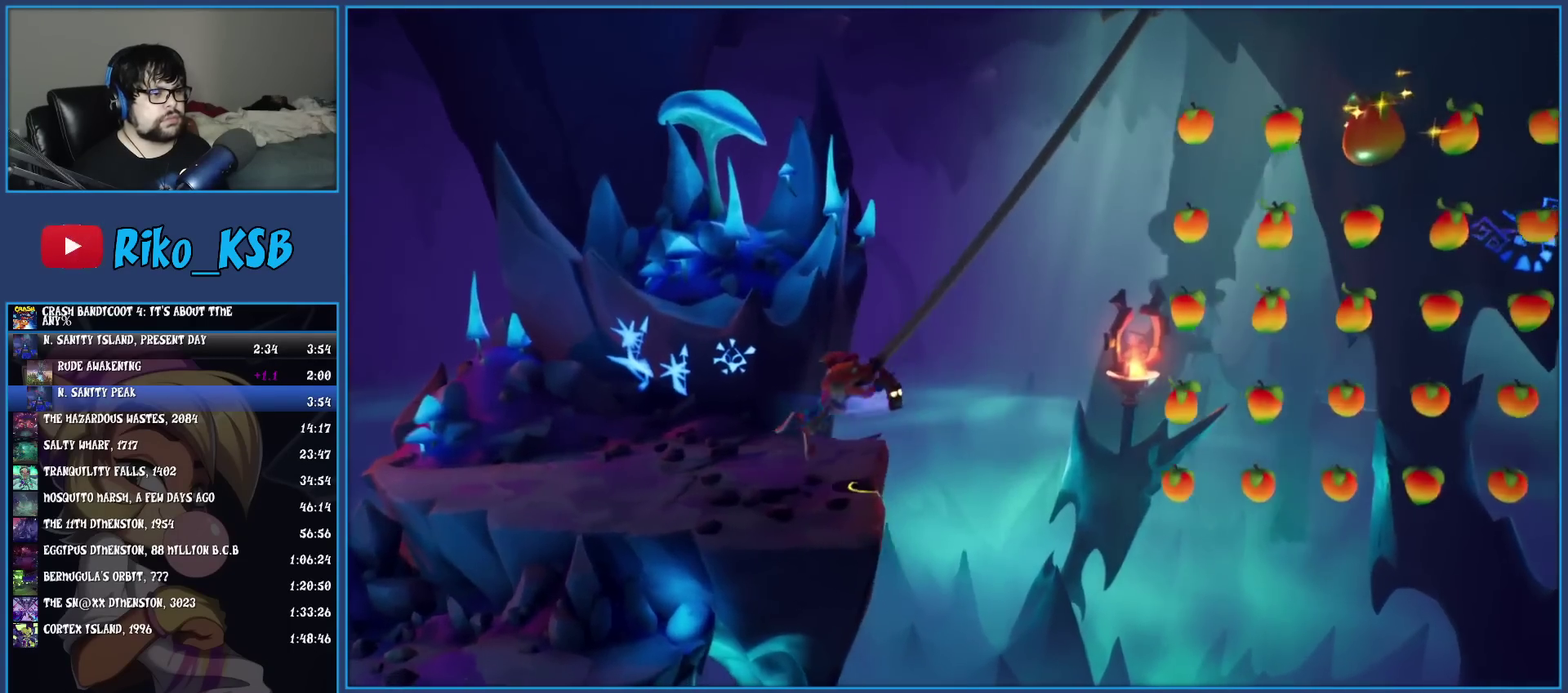
{"buttons": [], "left_stick": "right", "events": [[100, "left_stick", "down-right"], [217, "left_stick", "up-left"], [333, "left_stick", "down-right"], [417, "left_stick", "right"]]}
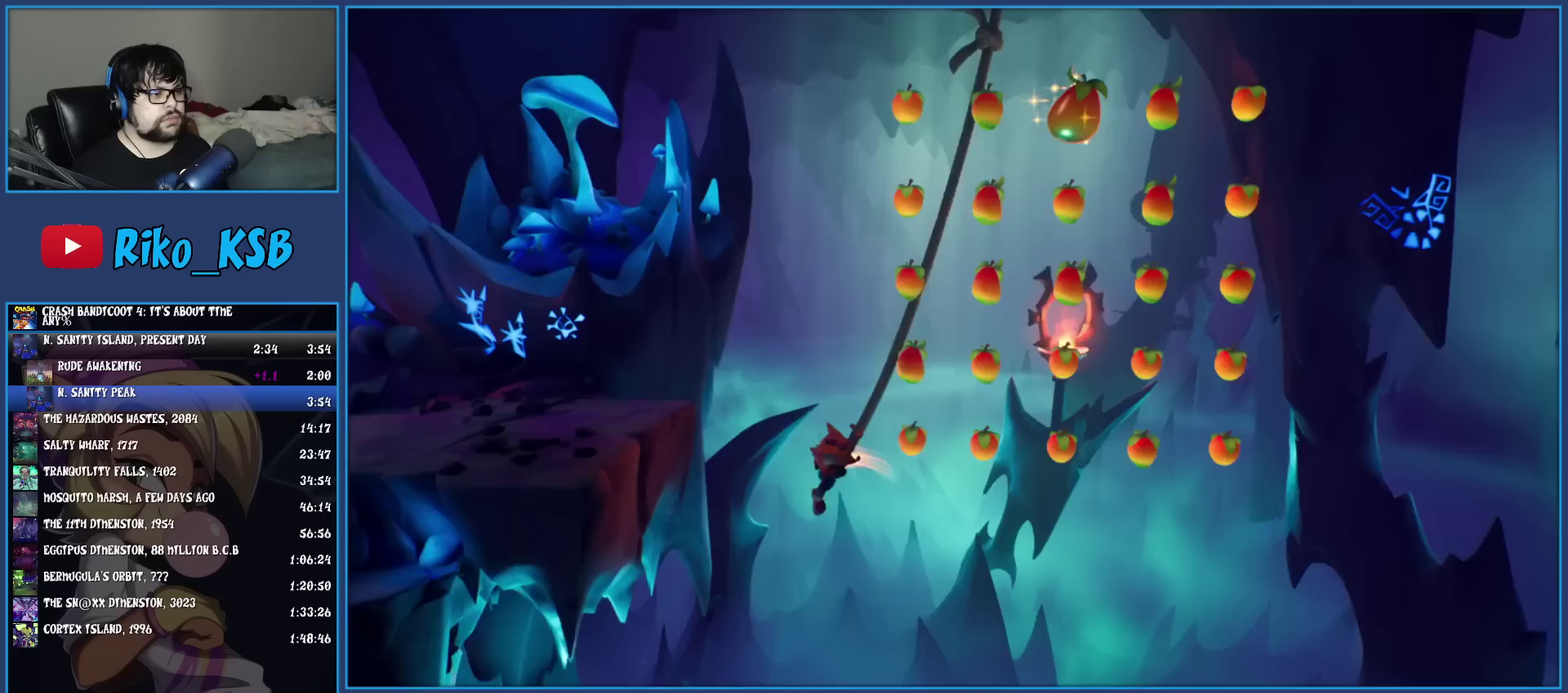
{"buttons": ["CROSS"], "left_stick": "right", "events": [[467, "CROSS", "down"]]}
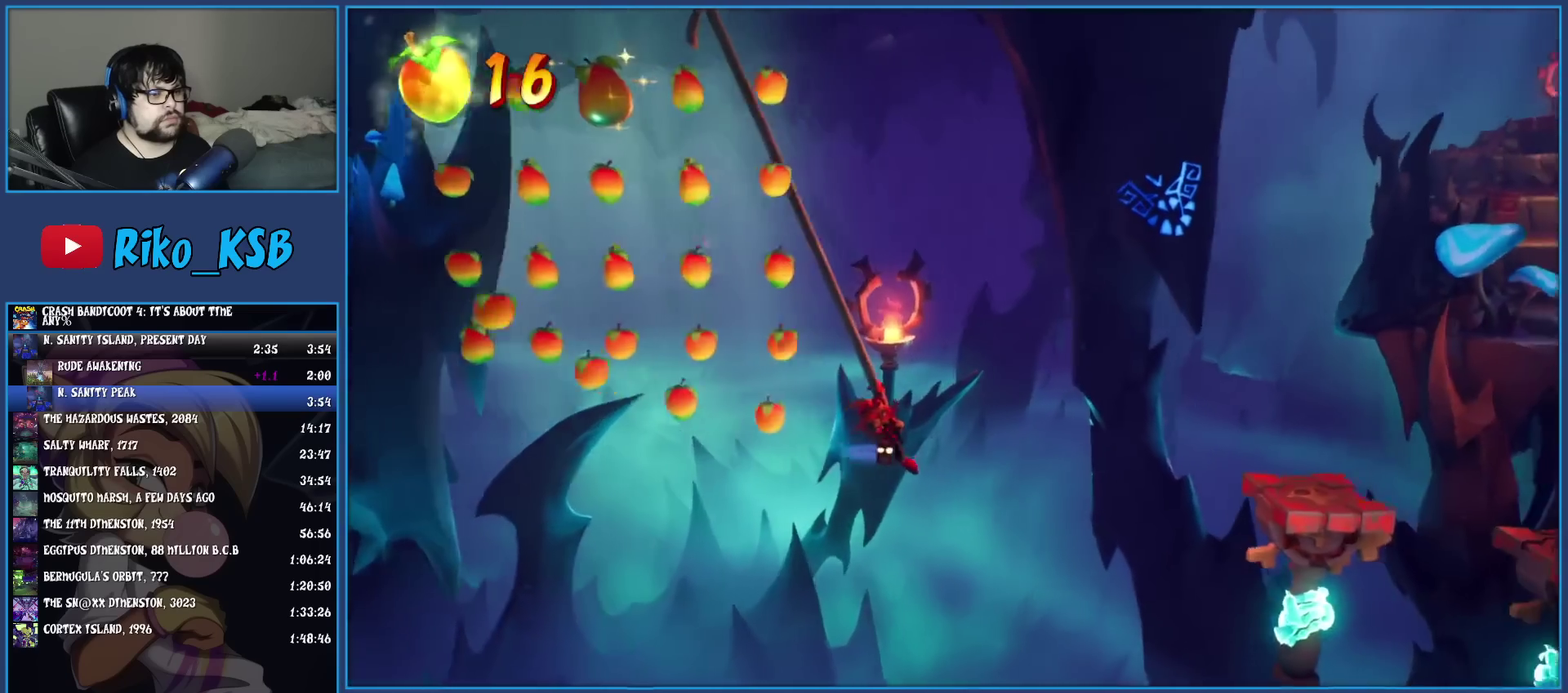
{"buttons": [], "left_stick": "right", "events": [[50, "CROSS", "up"]]}
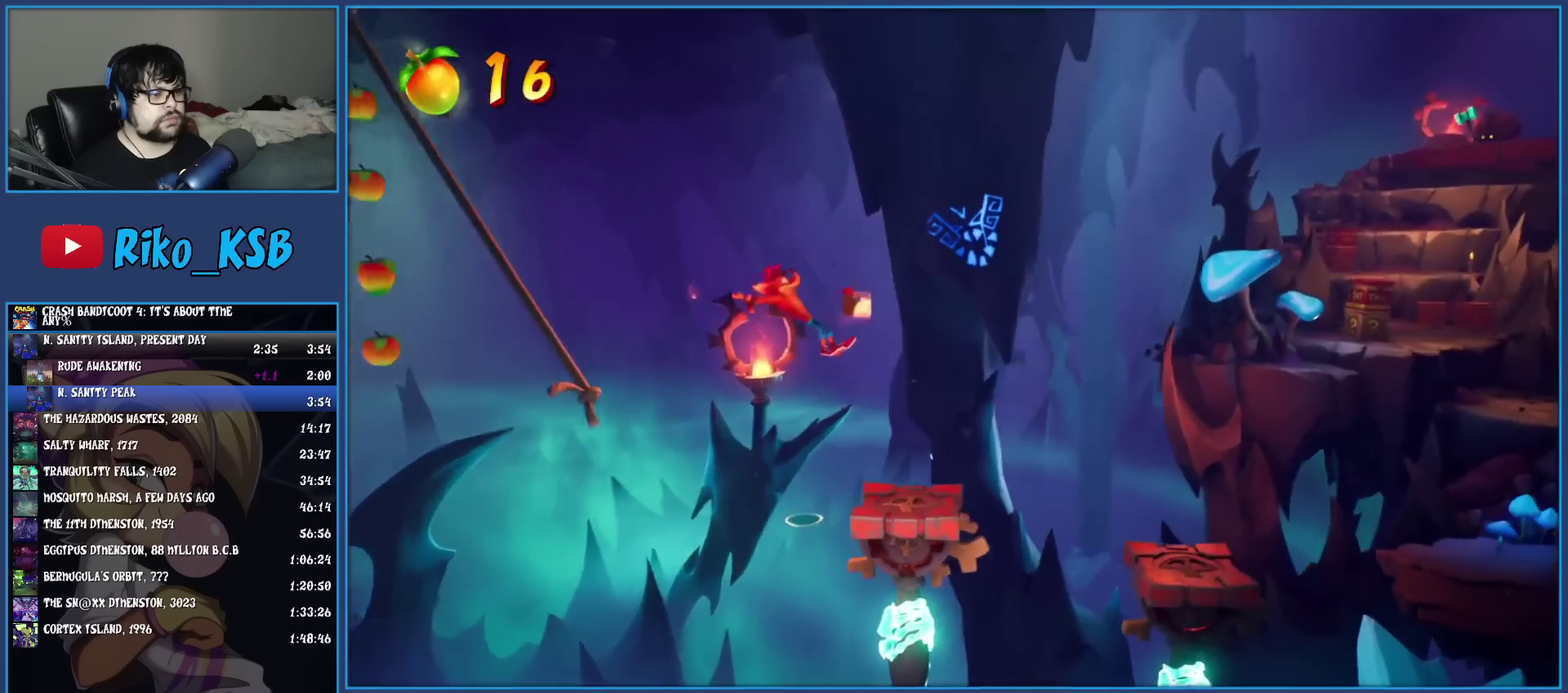
{"buttons": [], "left_stick": "right", "events": [[350, "R1", "down"], [483, "R1", "up"]]}
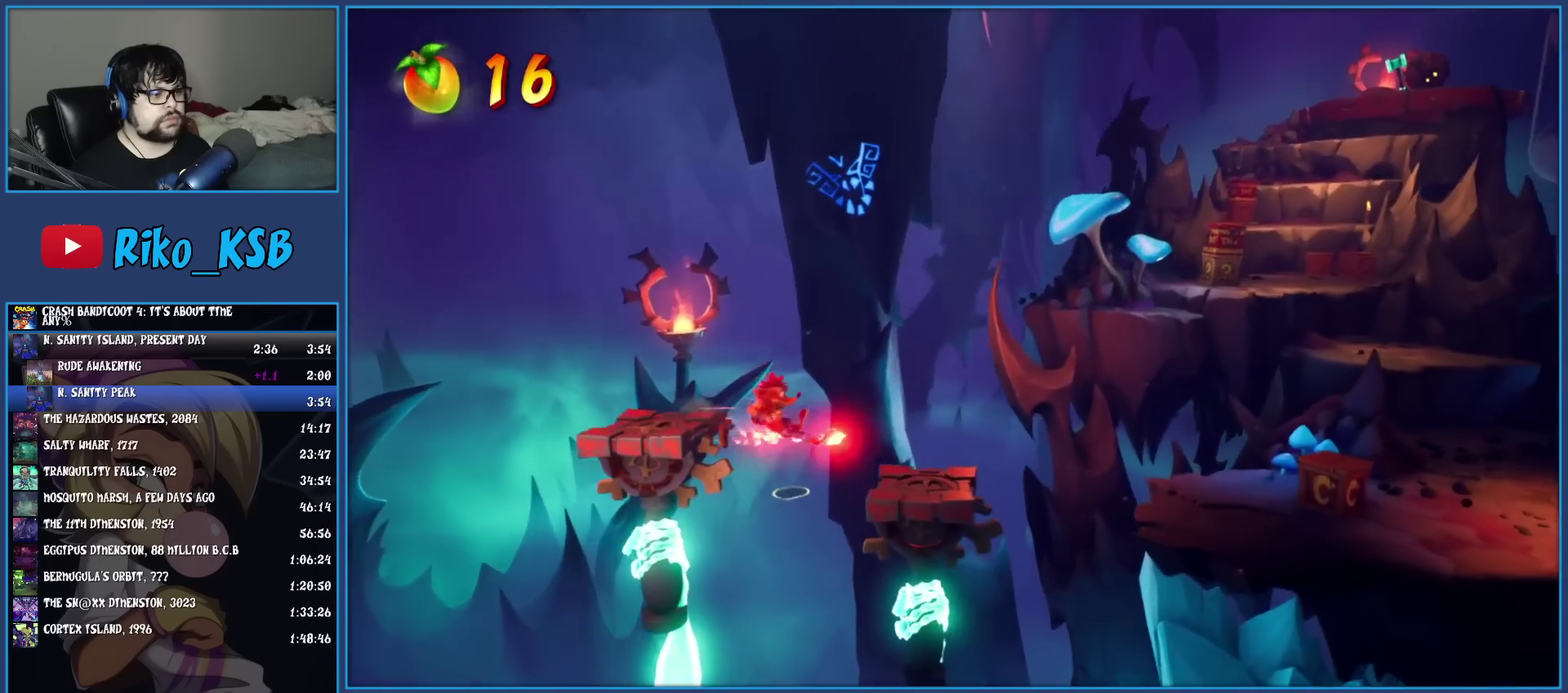
{"buttons": [], "left_stick": "right", "events": [[50, "SQUARE", "down"], [83, "CROSS", "down"], [167, "CROSS", "up"], [167, "SQUARE", "up"]]}
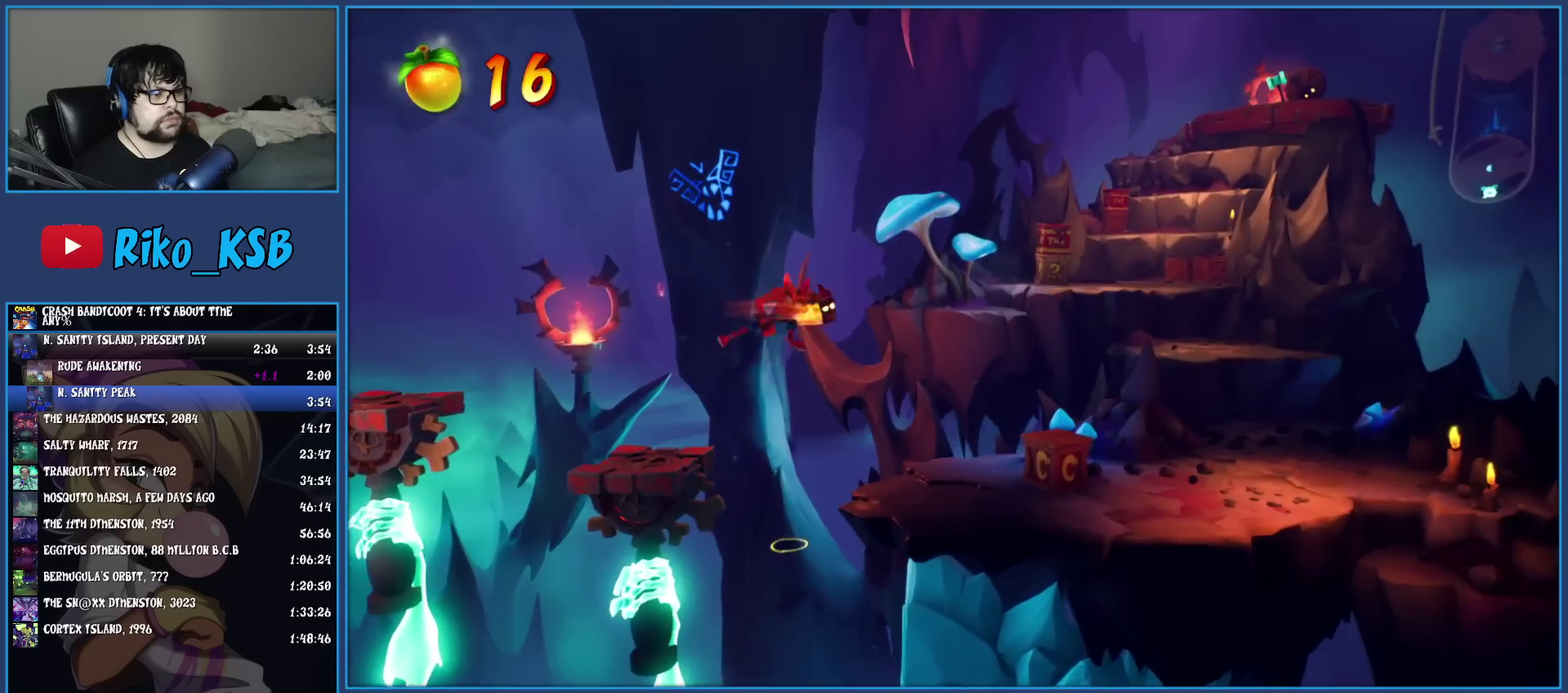
{"buttons": ["R1"], "left_stick": "right", "events": [[400, "R1", "down"]]}
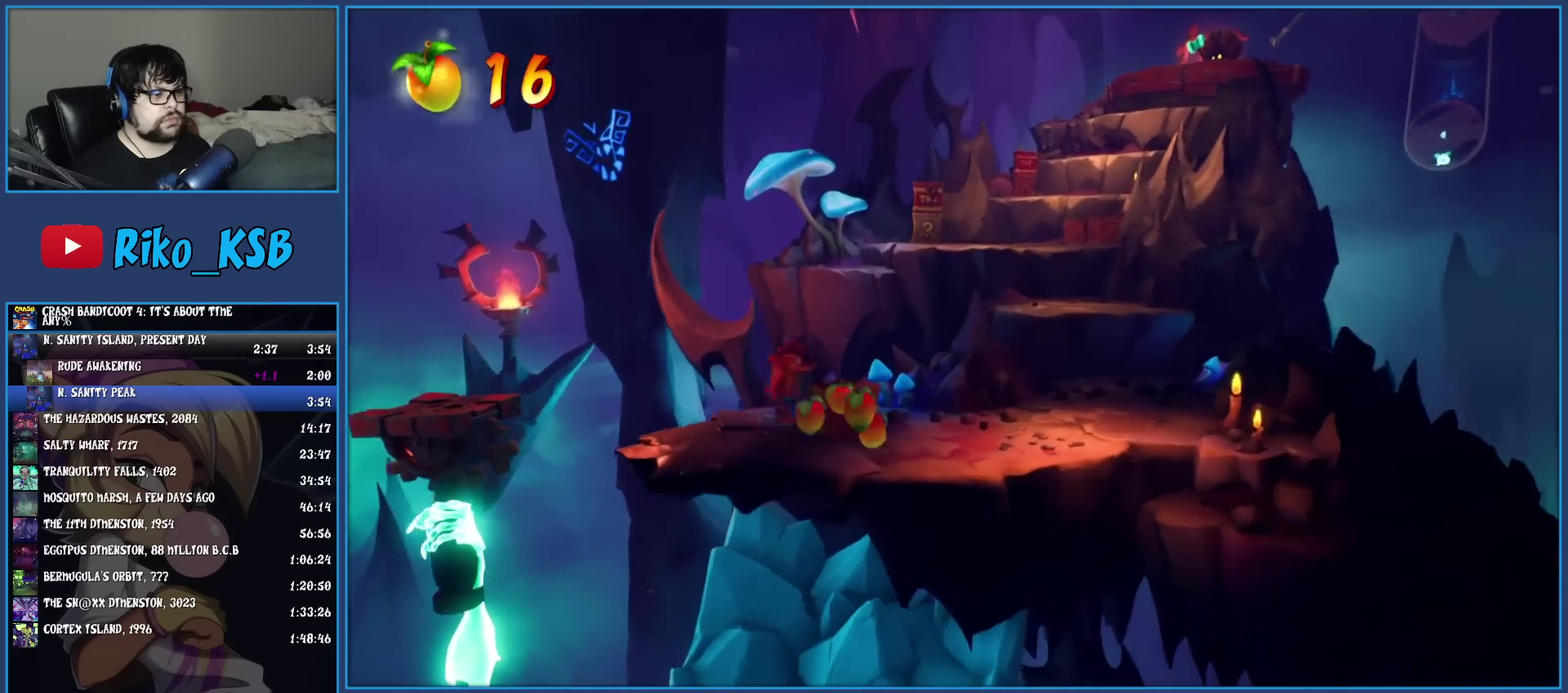
{"buttons": ["R1"], "left_stick": "up-right", "events": [[50, "R1", "up"], [117, "SQUARE", "down"], [117, "left_stick", "up-right"], [283, "left_stick", "down-left"], [300, "SQUARE", "up"], [417, "R1", "down"], [433, "left_stick", "up-right"]]}